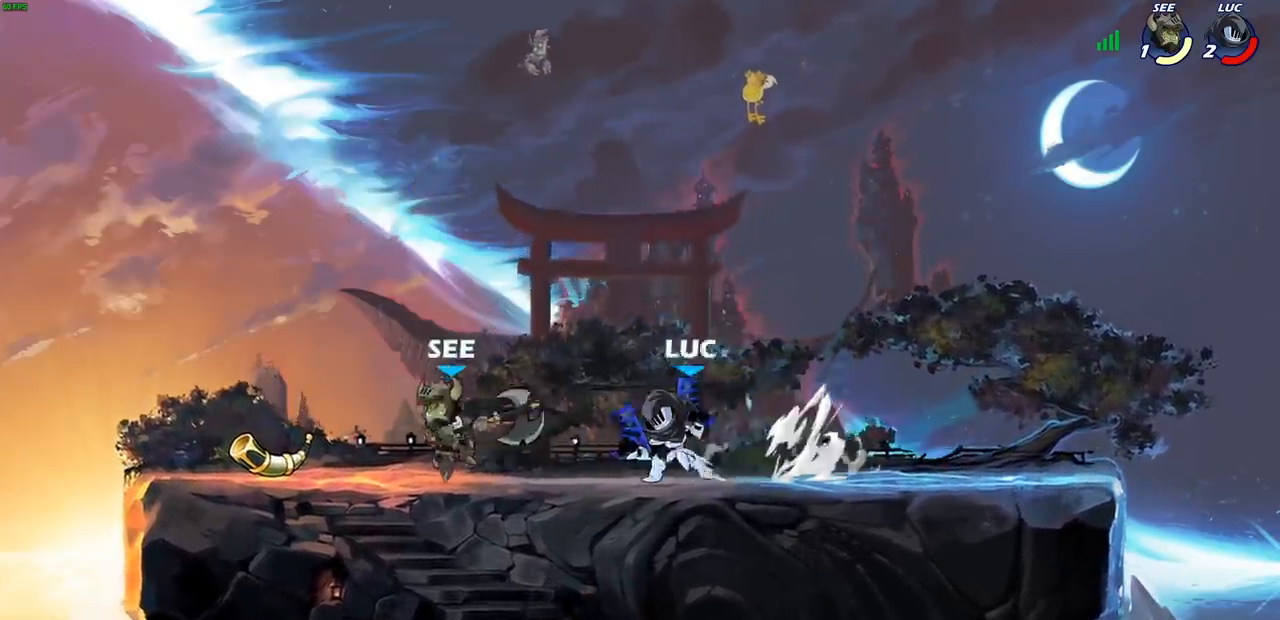
Gameplay with a controller (PlayStation layout); each line is a JSON object with the inputs held at the frame after it (dt_ms = milliseconds from this image to that frame). "events" lists button and stick changes between this image and that frame as [ms after this image, input, new state], when the widget could be followed in between.
{"dt_ms": 500, "buttons": [], "left_stick": "center", "right_stick": "center", "events": [[50, "SQUARE", "up"], [83, "left_stick", "center"], [350, "CROSS", "down"], [350, "left_stick", "left"], [400, "SQUARE", "down"], [417, "CROSS", "up"], [450, "left_stick", "center"], [467, "SQUARE", "up"]]}
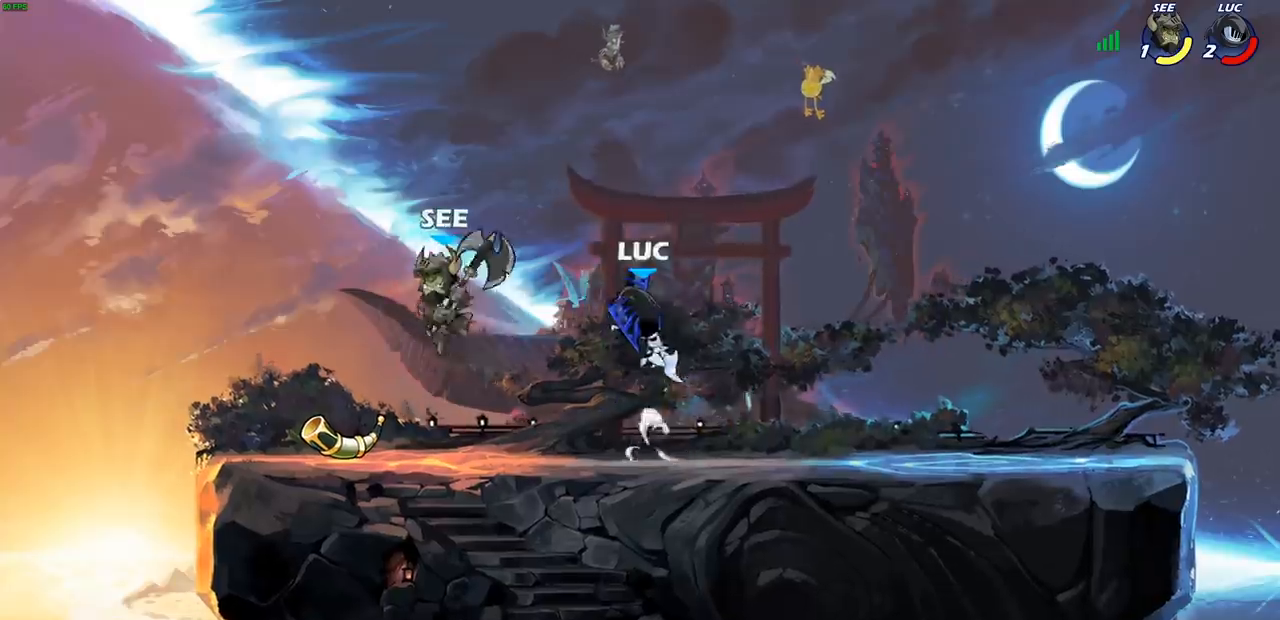
{"dt_ms": 500, "buttons": [], "left_stick": "down-left", "right_stick": "center", "events": [[317, "left_stick", "left"], [417, "left_stick", "down-left"]]}
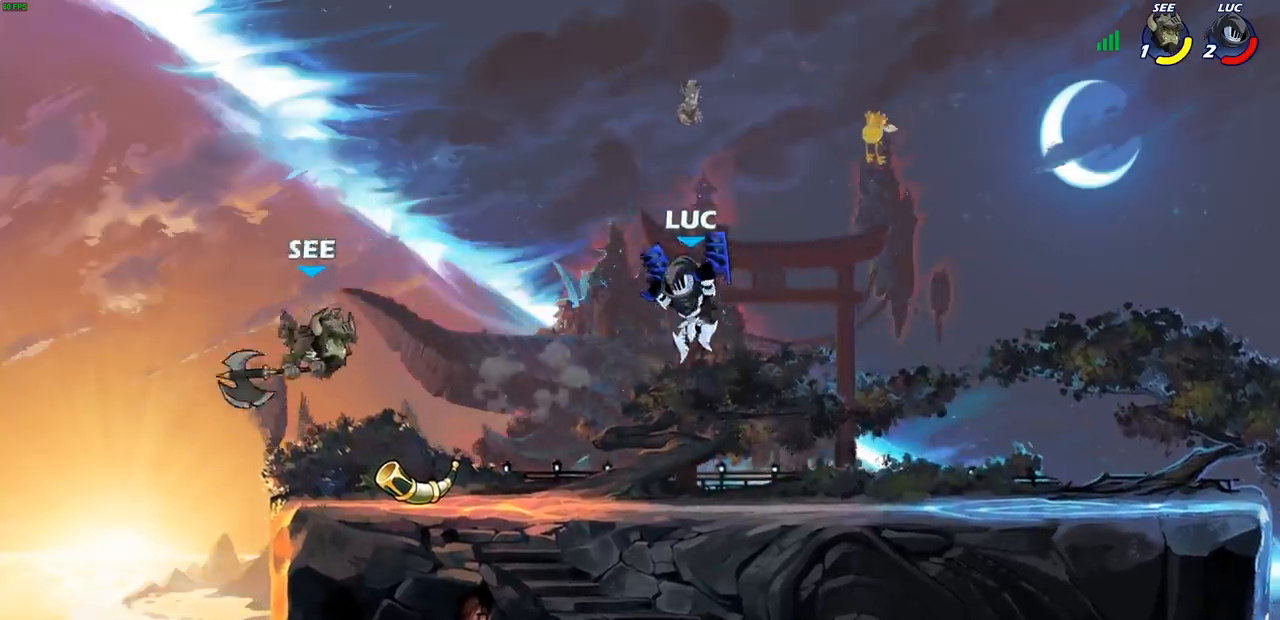
{"dt_ms": 500, "buttons": [], "left_stick": "center", "right_stick": "center", "events": [[217, "left_stick", "left"], [283, "R2", "down"], [333, "CIRCLE", "down"], [333, "left_stick", "center"], [383, "CIRCLE", "up"], [383, "R2", "up"]]}
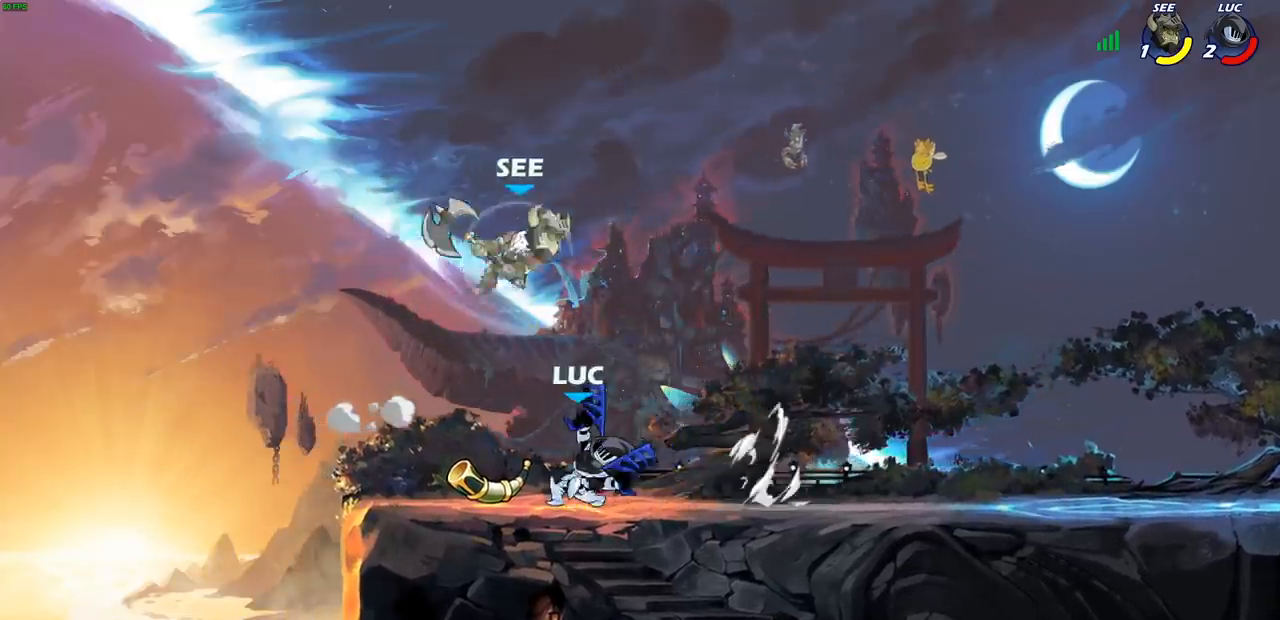
{"dt_ms": 500, "buttons": [], "left_stick": "center", "right_stick": "center", "events": []}
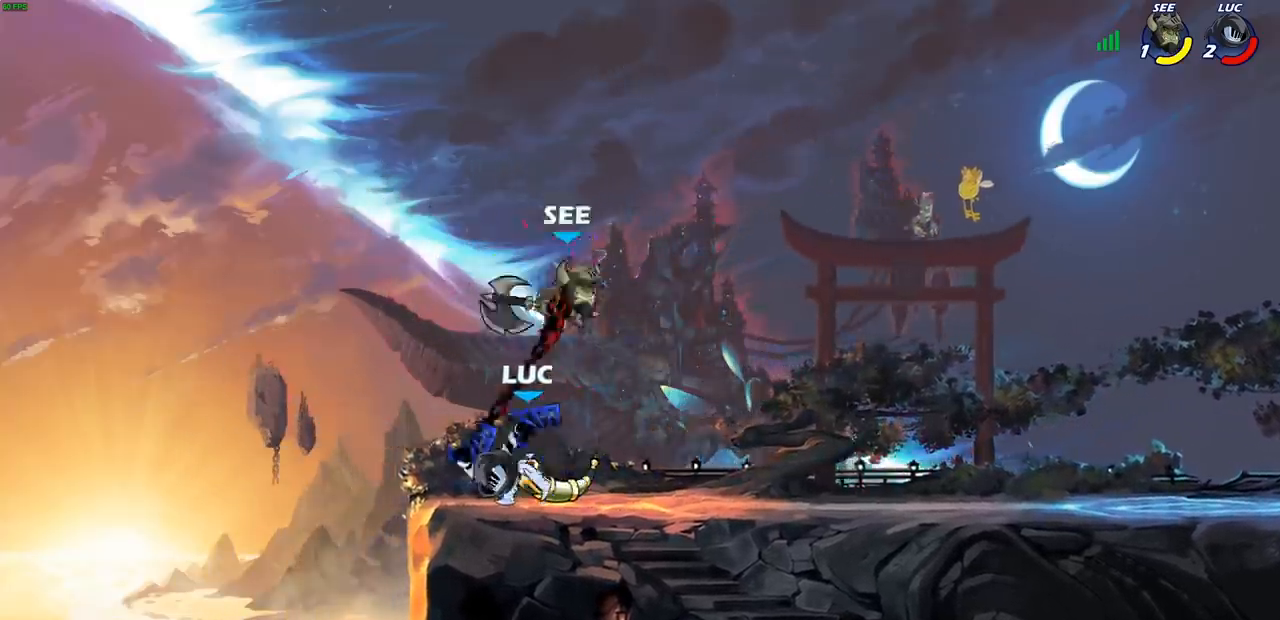
{"dt_ms": 500, "buttons": [], "left_stick": "left", "right_stick": "center", "events": [[467, "left_stick", "left"]]}
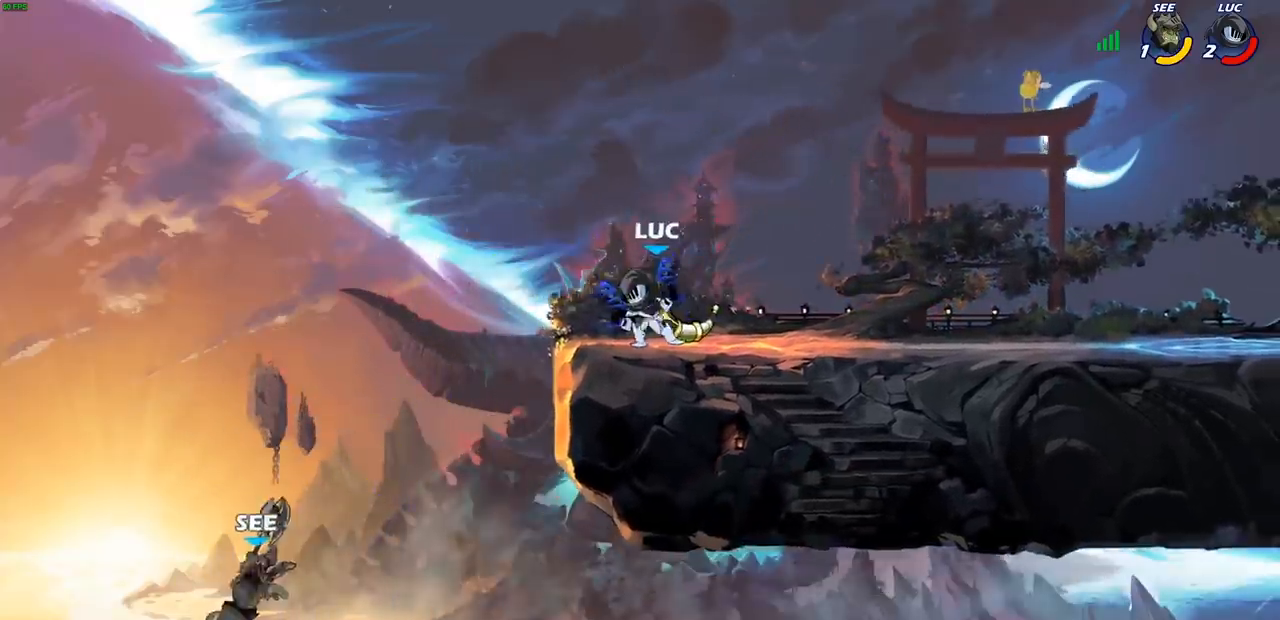
{"dt_ms": 500, "buttons": [], "left_stick": "down-left", "right_stick": "center", "events": [[300, "left_stick", "down-left"]]}
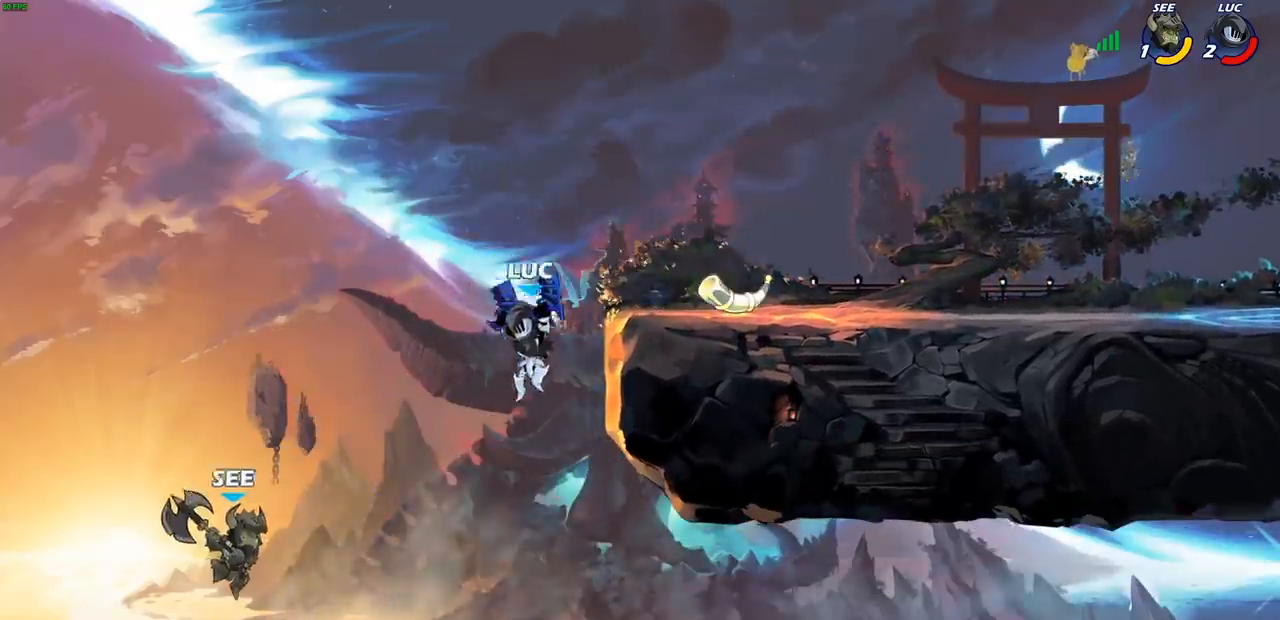
{"dt_ms": 1000, "buttons": [], "left_stick": "right", "right_stick": "center"}
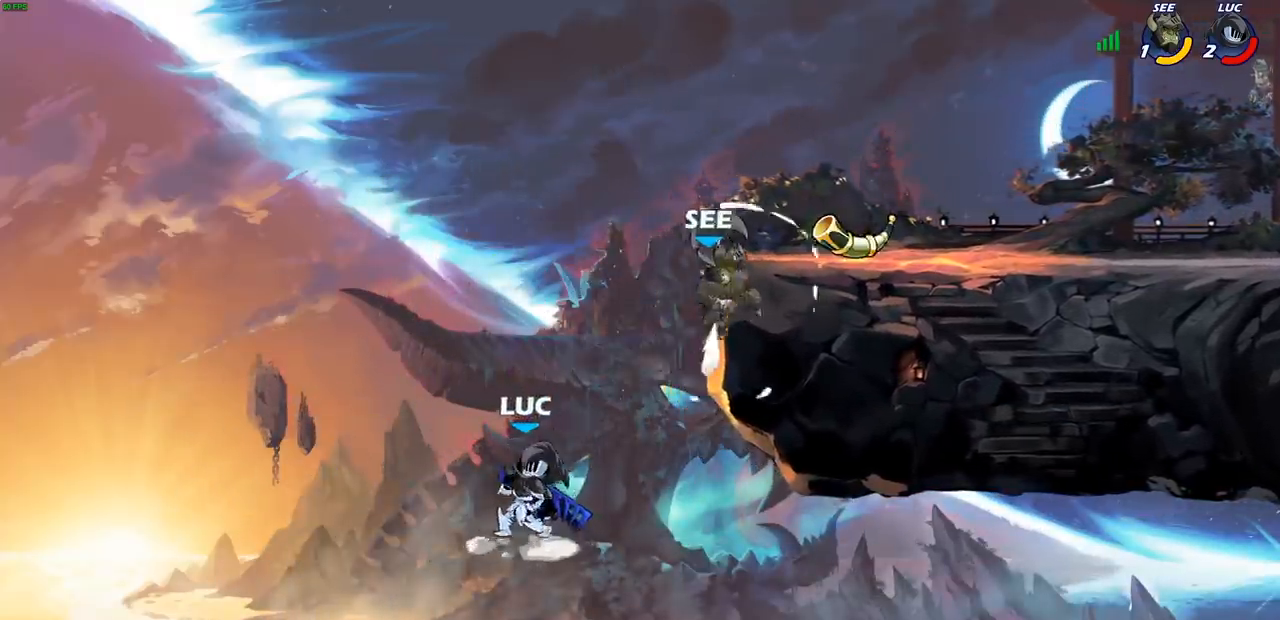
{"dt_ms": 500, "buttons": [], "left_stick": "up-right", "right_stick": "center", "events": [[100, "CROSS", "down"], [183, "CIRCLE", "down"], [217, "CROSS", "up"], [233, "left_stick", "up-right"], [317, "CIRCLE", "up"]]}
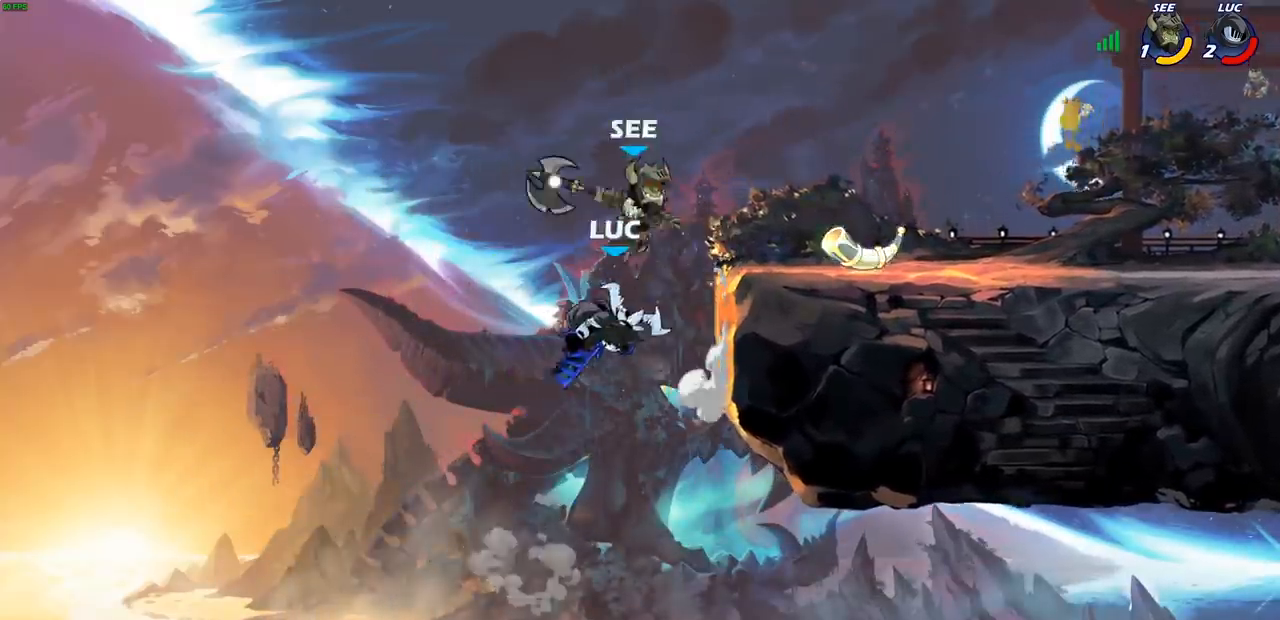
{"dt_ms": 500, "buttons": [], "left_stick": "left", "right_stick": "center", "events": [[117, "left_stick", "left"]]}
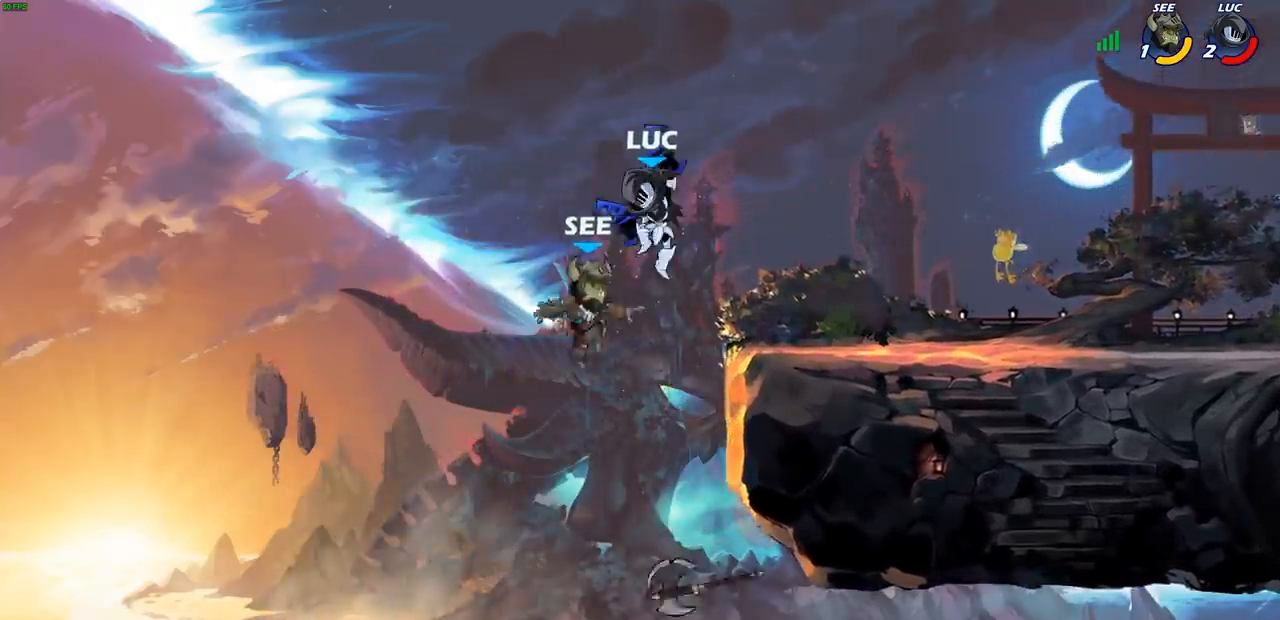
{"dt_ms": 500, "buttons": [], "left_stick": "right", "right_stick": "center", "events": [[67, "left_stick", "up"], [117, "left_stick", "up-left"], [400, "left_stick", "right"]]}
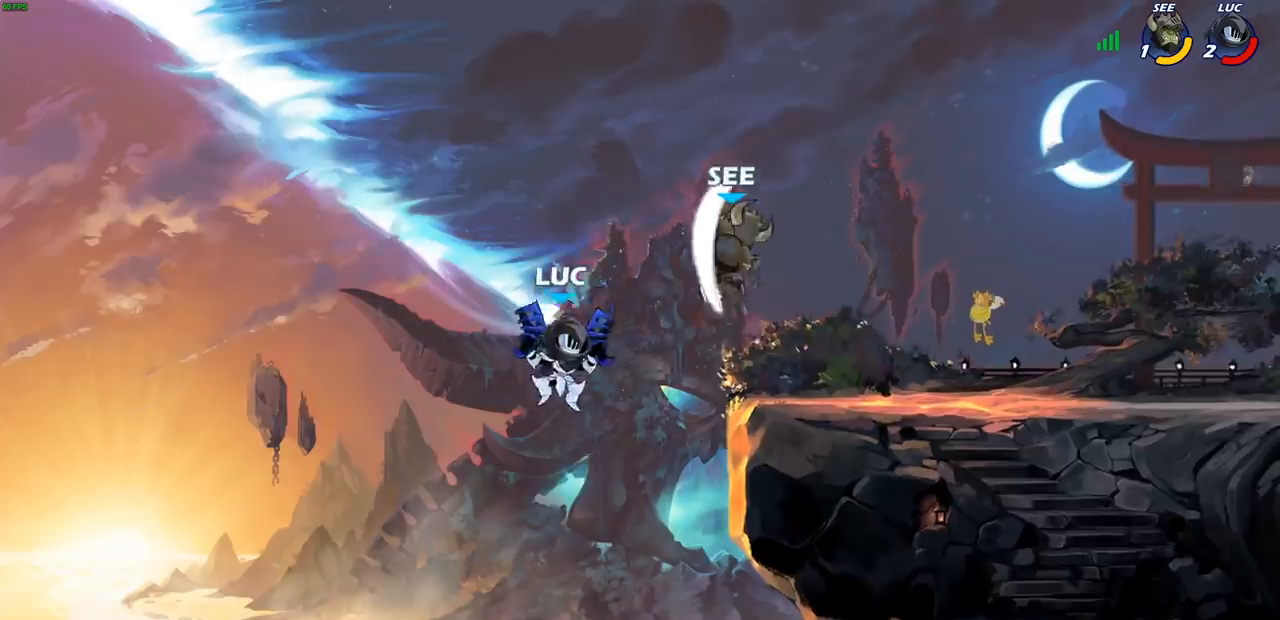
{"dt_ms": 500, "buttons": [], "left_stick": "right", "right_stick": "center", "events": [[67, "CROSS", "down"], [233, "CROSS", "up"]]}
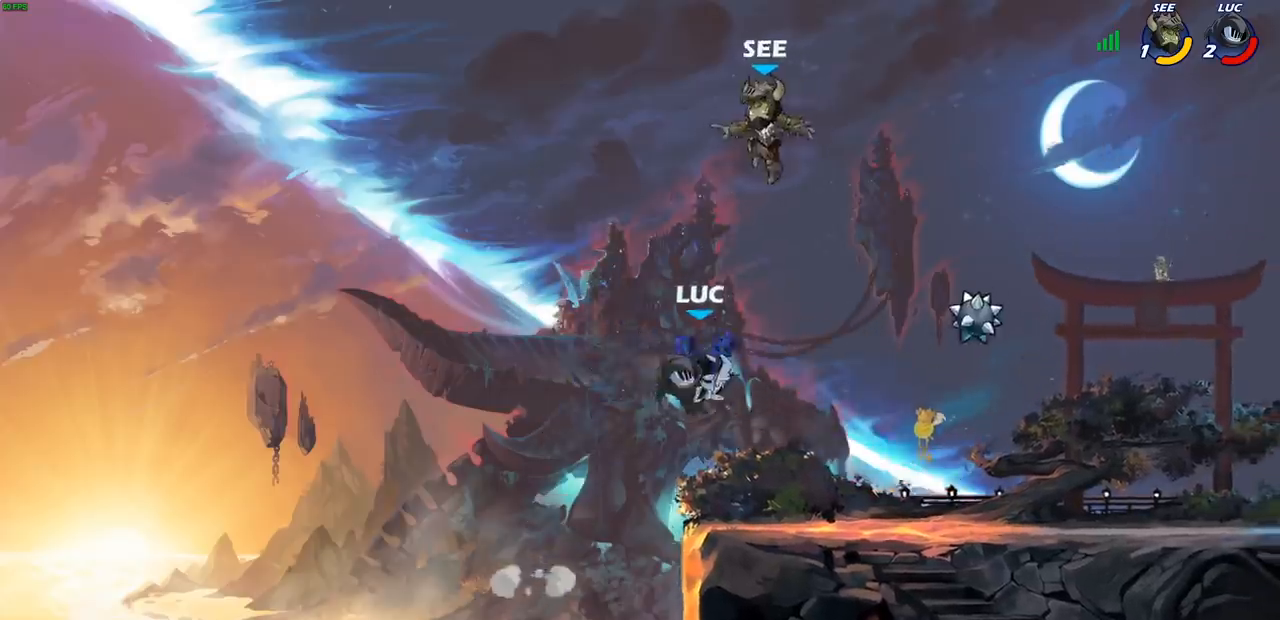
{"dt_ms": 500, "buttons": [], "left_stick": "center", "right_stick": "center", "events": [[133, "left_stick", "center"], [167, "SQUARE", "down"], [217, "SQUARE", "up"]]}
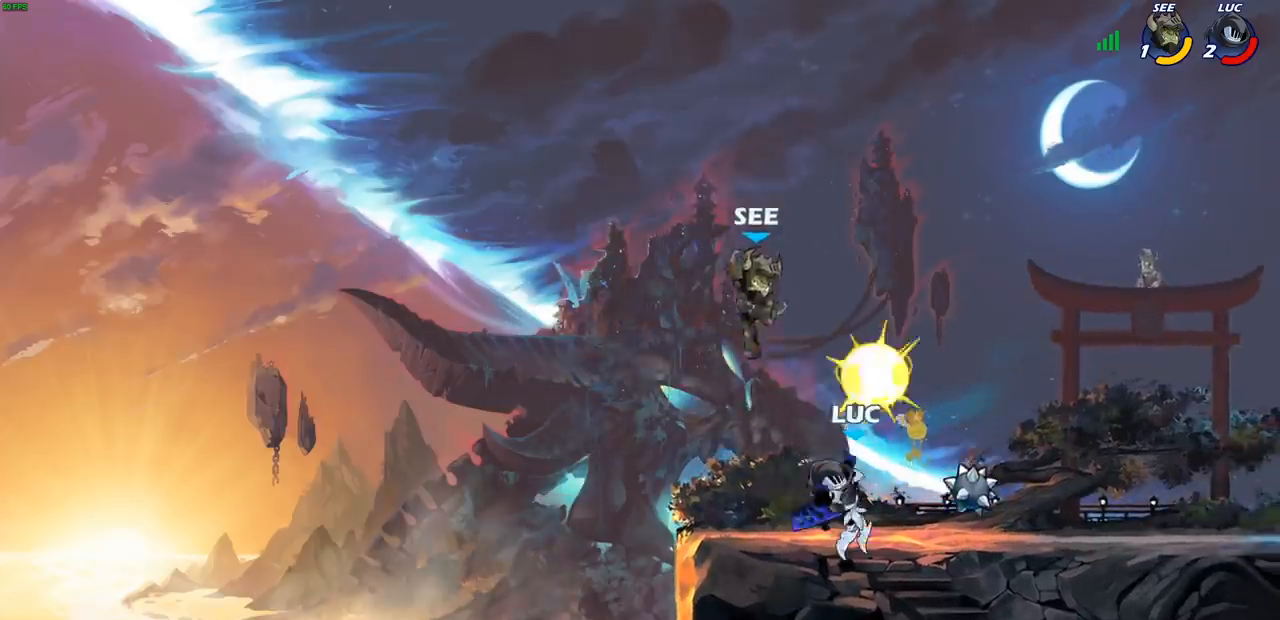
{"dt_ms": 500, "buttons": [], "left_stick": "center", "right_stick": "center", "events": [[183, "left_stick", "left"], [250, "left_stick", "down-left"], [283, "SQUARE", "down"], [350, "SQUARE", "up"], [383, "left_stick", "center"]]}
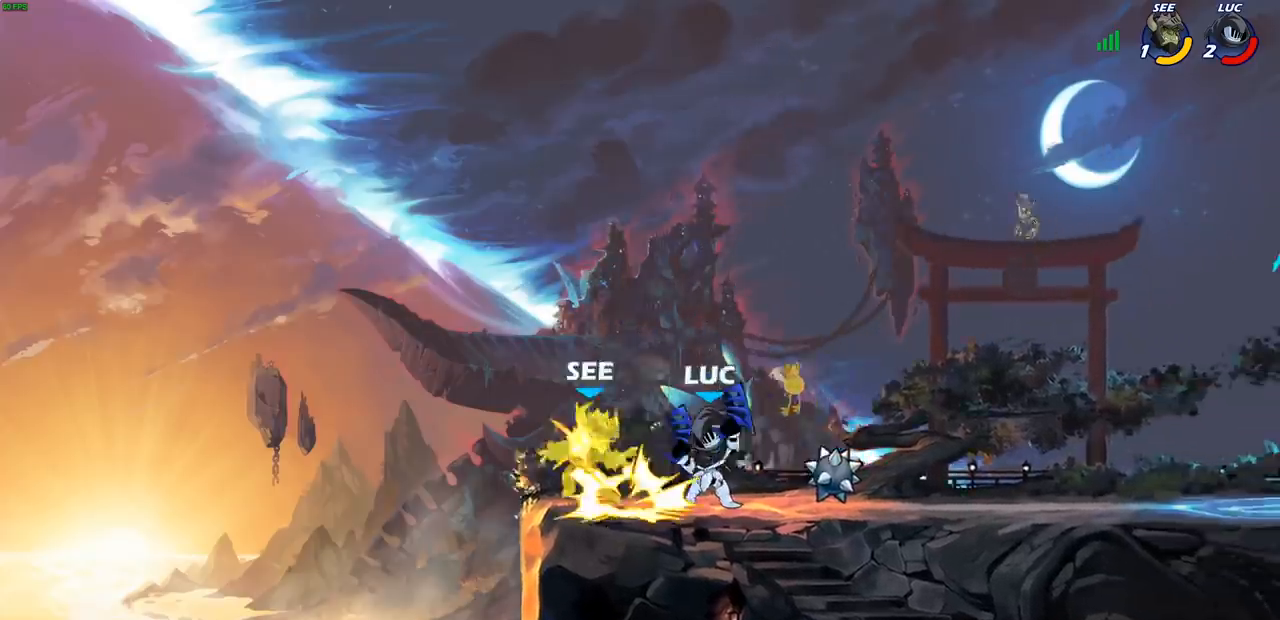
{"dt_ms": 500, "buttons": ["CROSS"], "left_stick": "left", "right_stick": "center", "events": [[467, "left_stick", "left"], [483, "CROSS", "down"]]}
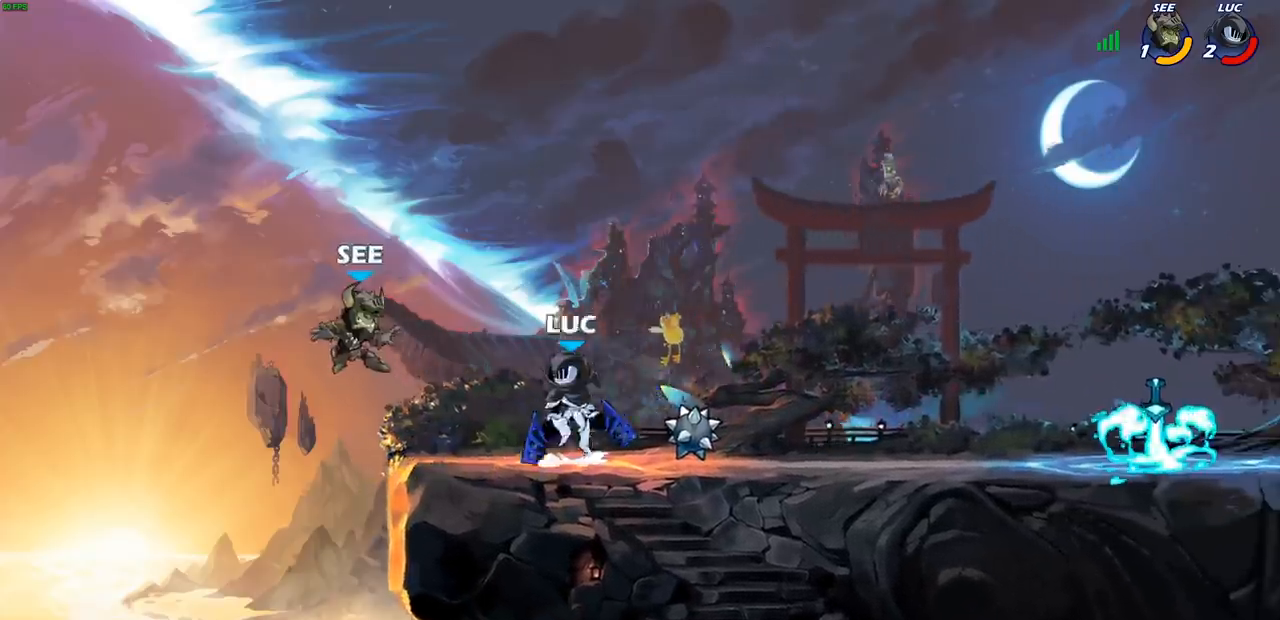
{"dt_ms": 500, "buttons": [], "left_stick": "center", "right_stick": "center", "events": [[50, "SQUARE", "down"], [133, "CROSS", "up"], [133, "SQUARE", "up"], [183, "left_stick", "center"]]}
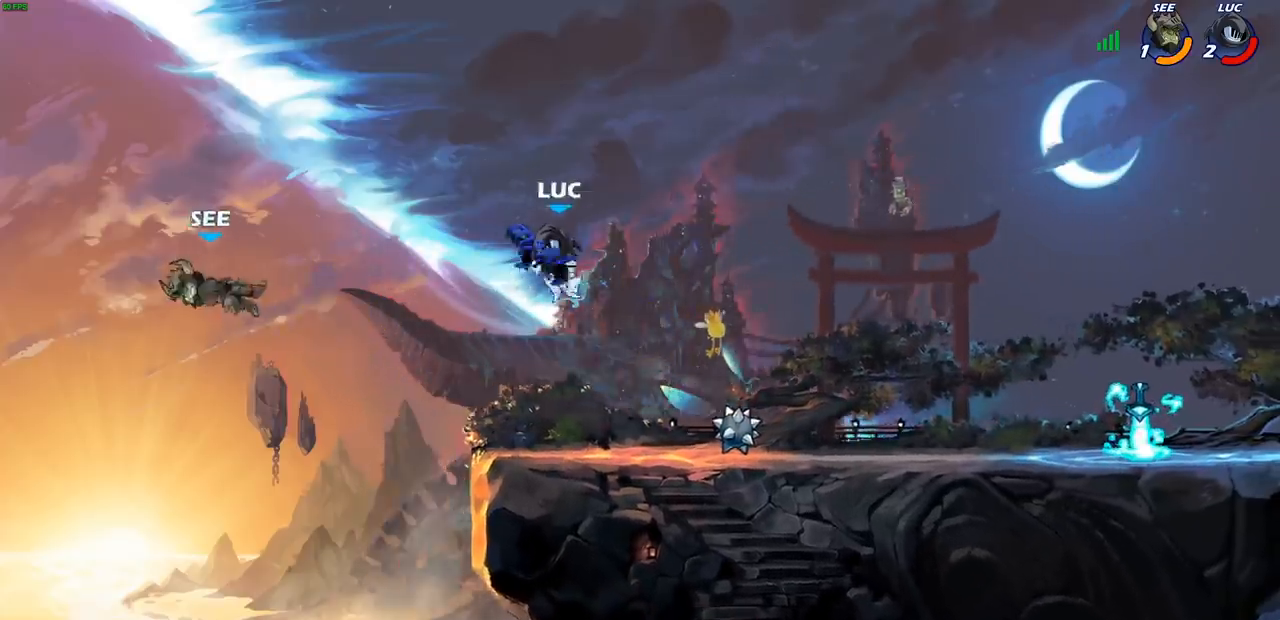
{"dt_ms": 500, "buttons": [], "left_stick": "down-left", "right_stick": "center", "events": [[17, "left_stick", "left"], [133, "CROSS", "down"], [283, "CROSS", "up"], [400, "left_stick", "down-left"]]}
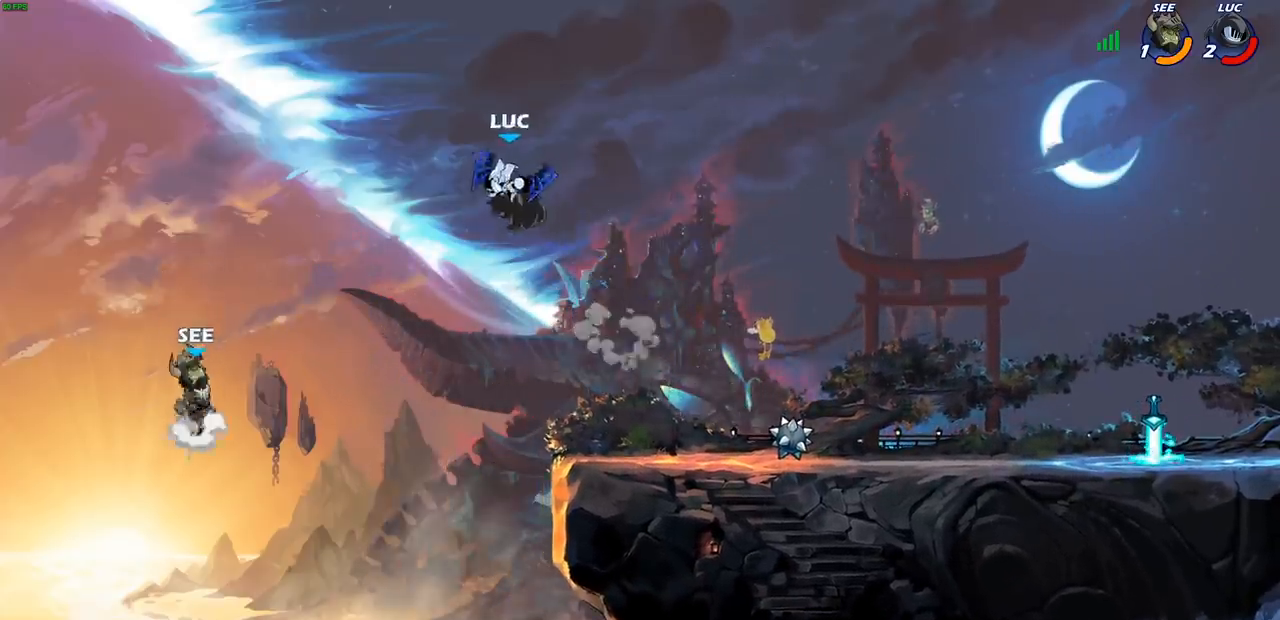
{"dt_ms": 500, "buttons": ["CIRCLE", "R1", "R2"], "left_stick": "down", "right_stick": "center", "events": [[83, "left_stick", "down"], [233, "left_stick", "right"], [367, "R2", "down"], [383, "left_stick", "down"], [417, "R1", "down"], [450, "CIRCLE", "down"]]}
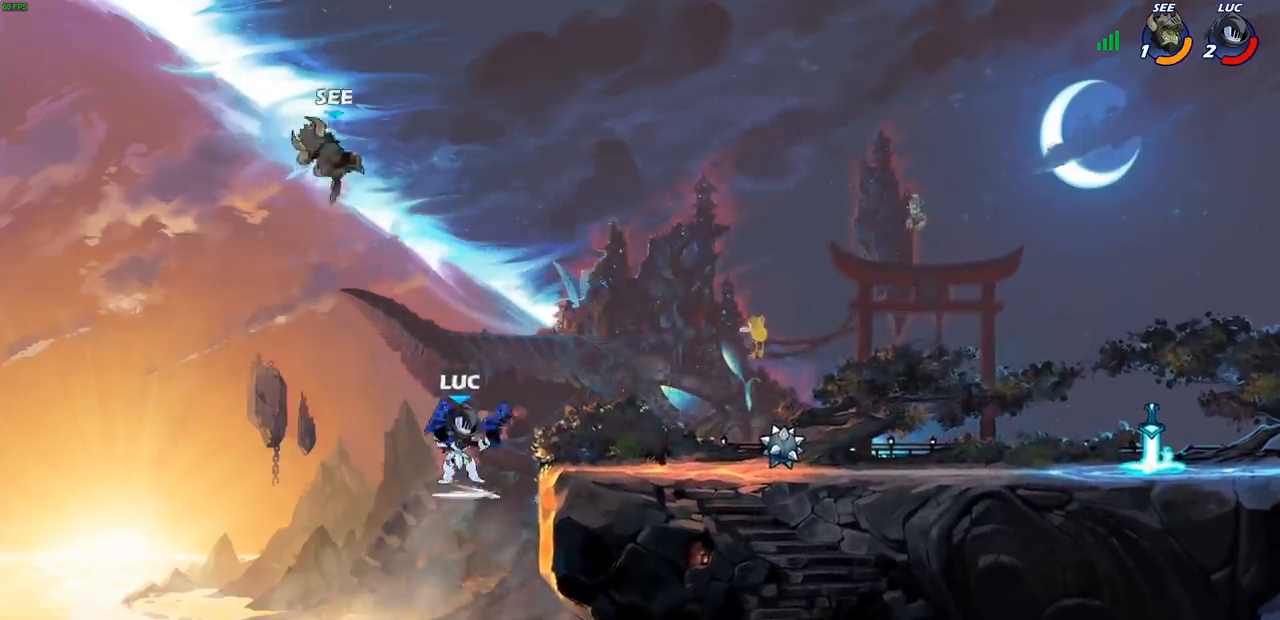
{"dt_ms": 500, "buttons": ["CIRCLE", "R1", "R2"], "left_stick": "down", "right_stick": "center", "events": []}
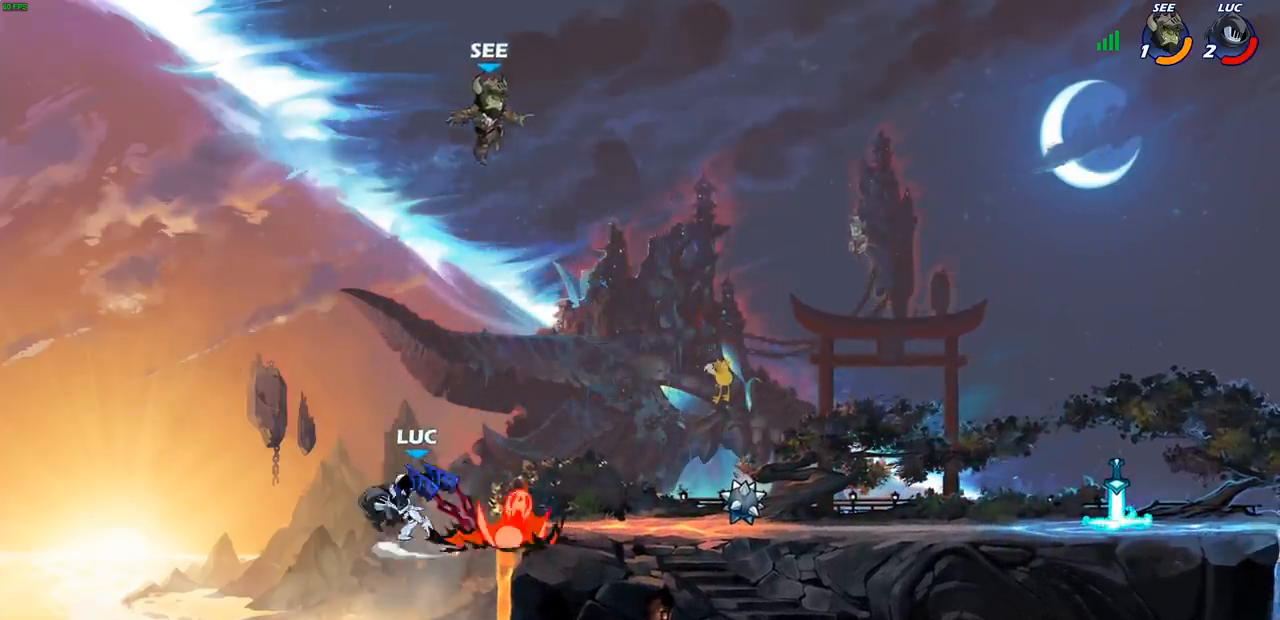
{"dt_ms": 500, "buttons": [], "left_stick": "right", "right_stick": "center", "events": [[233, "left_stick", "center"], [283, "R1", "up"], [283, "R2", "up"], [300, "CIRCLE", "up"], [383, "left_stick", "right"]]}
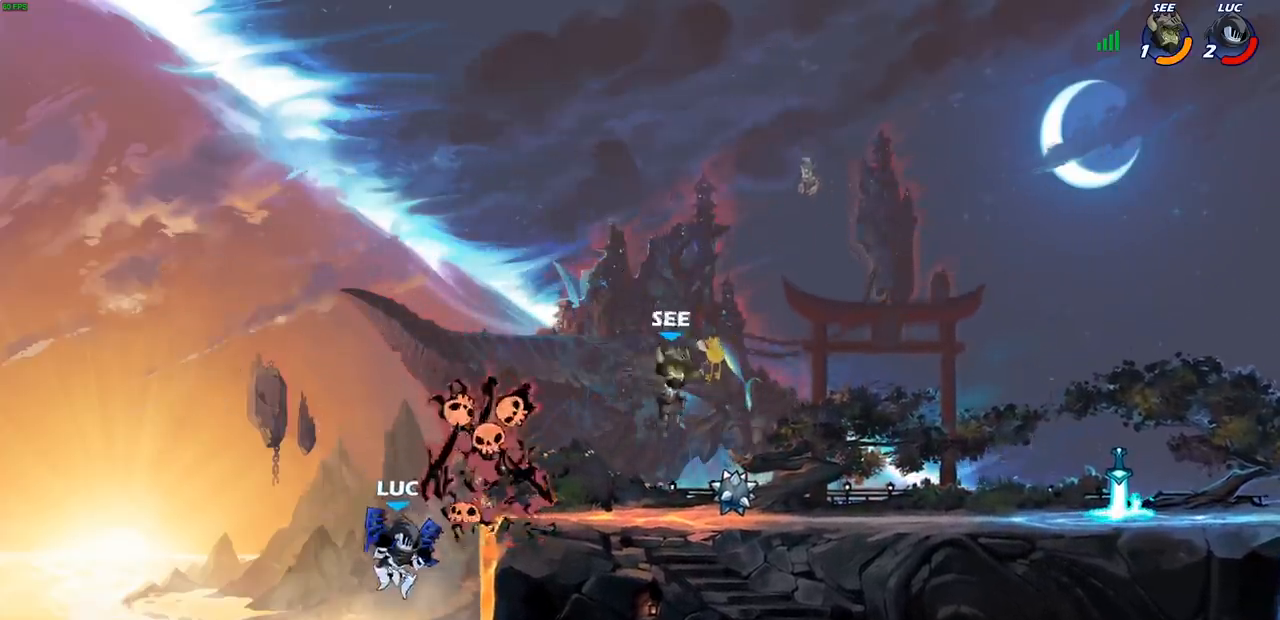
{"dt_ms": 500, "buttons": [], "left_stick": "down", "right_stick": "center", "events": [[50, "CROSS", "down"], [167, "CROSS", "up"], [500, "left_stick", "down"]]}
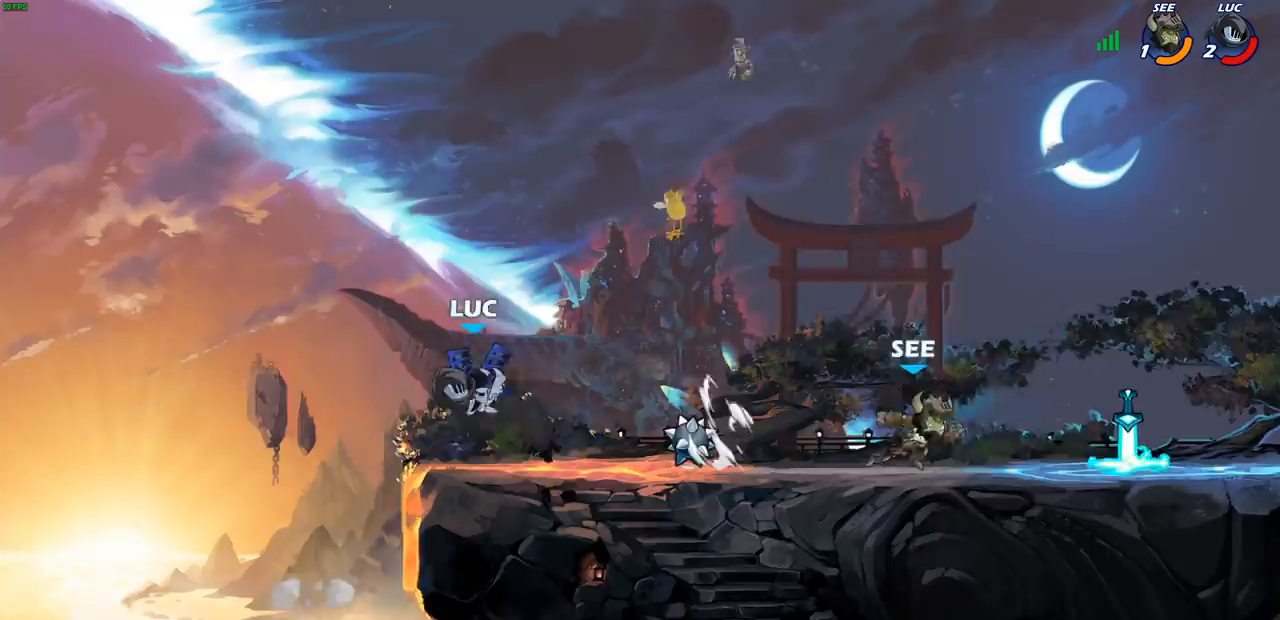
{"dt_ms": 500, "buttons": [], "left_stick": "right", "right_stick": "center", "events": [[217, "left_stick", "right"], [267, "R1", "down"], [267, "R2", "down"], [317, "CROSS", "down"], [417, "CROSS", "up"], [450, "R1", "up"], [450, "R2", "up"]]}
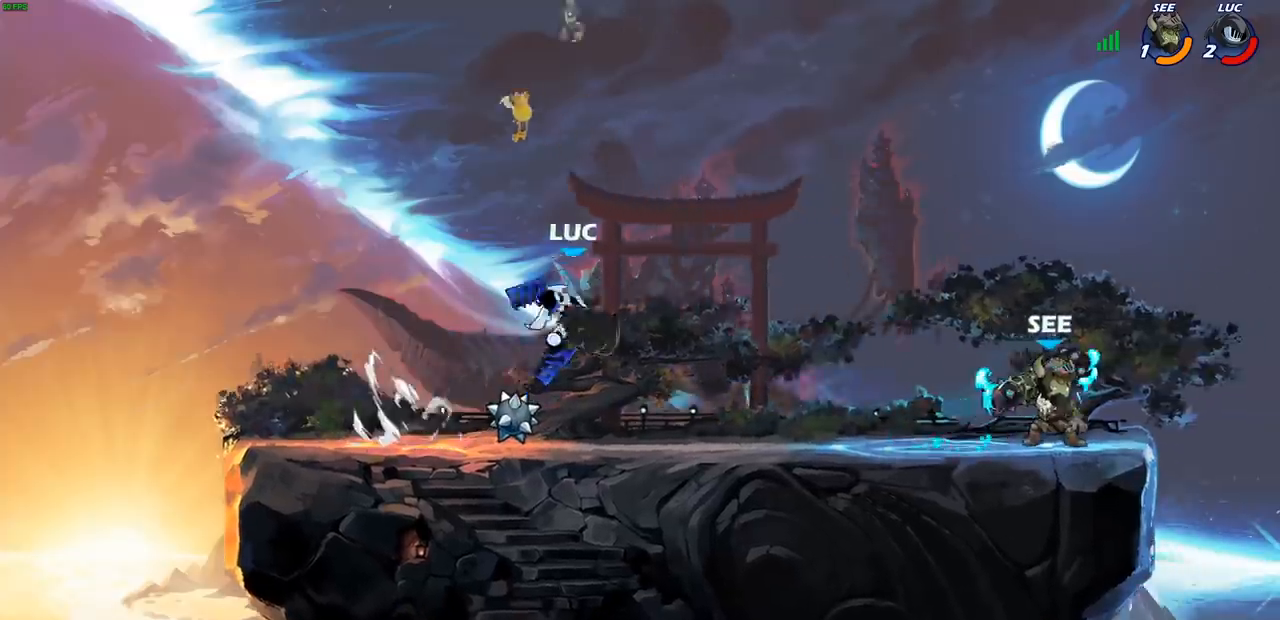
{"dt_ms": 500, "buttons": [], "left_stick": "left", "right_stick": "center", "events": [[50, "SQUARE", "down"], [200, "SQUARE", "up"], [267, "left_stick", "up"], [350, "left_stick", "left"]]}
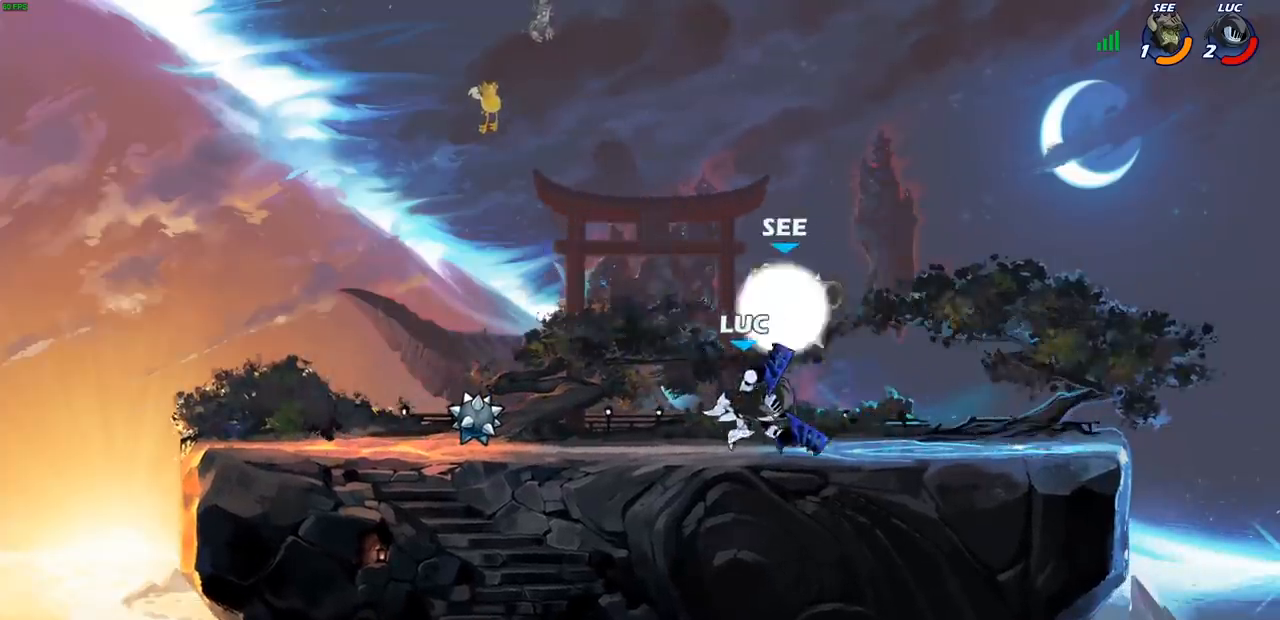
{"dt_ms": 500, "buttons": [], "left_stick": "center", "right_stick": "center", "events": [[233, "left_stick", "down-left"], [283, "SQUARE", "down"], [333, "SQUARE", "up"], [350, "left_stick", "center"]]}
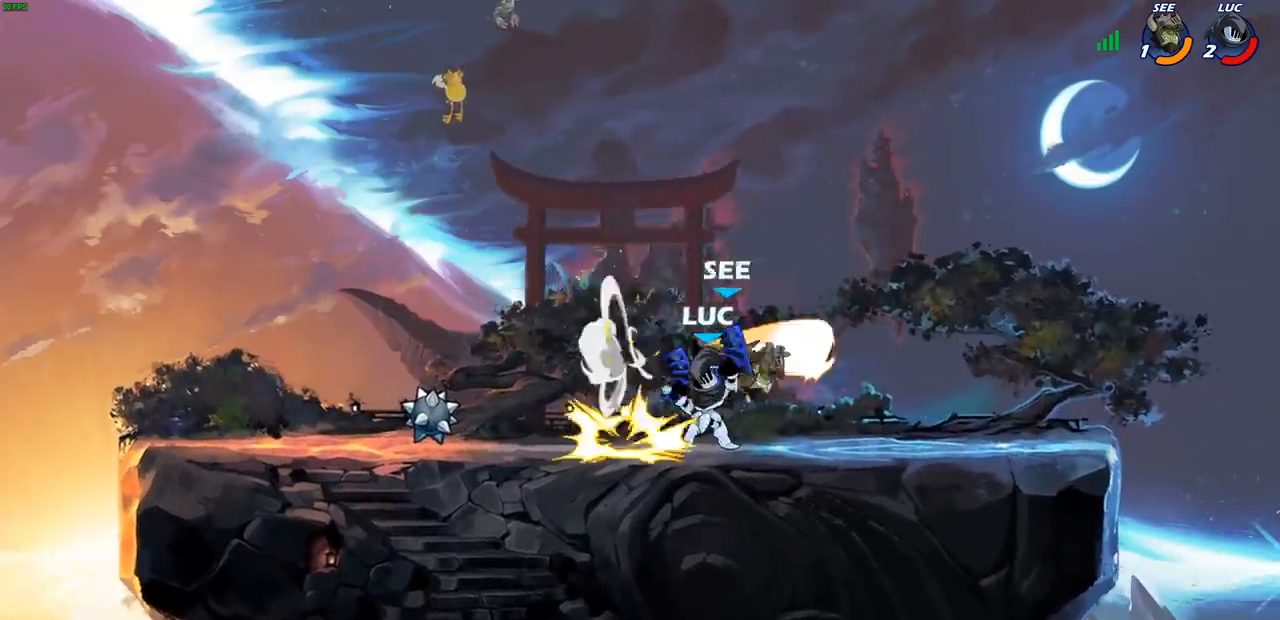
{"dt_ms": 500, "buttons": [], "left_stick": "right", "right_stick": "center", "events": [[433, "left_stick", "right"]]}
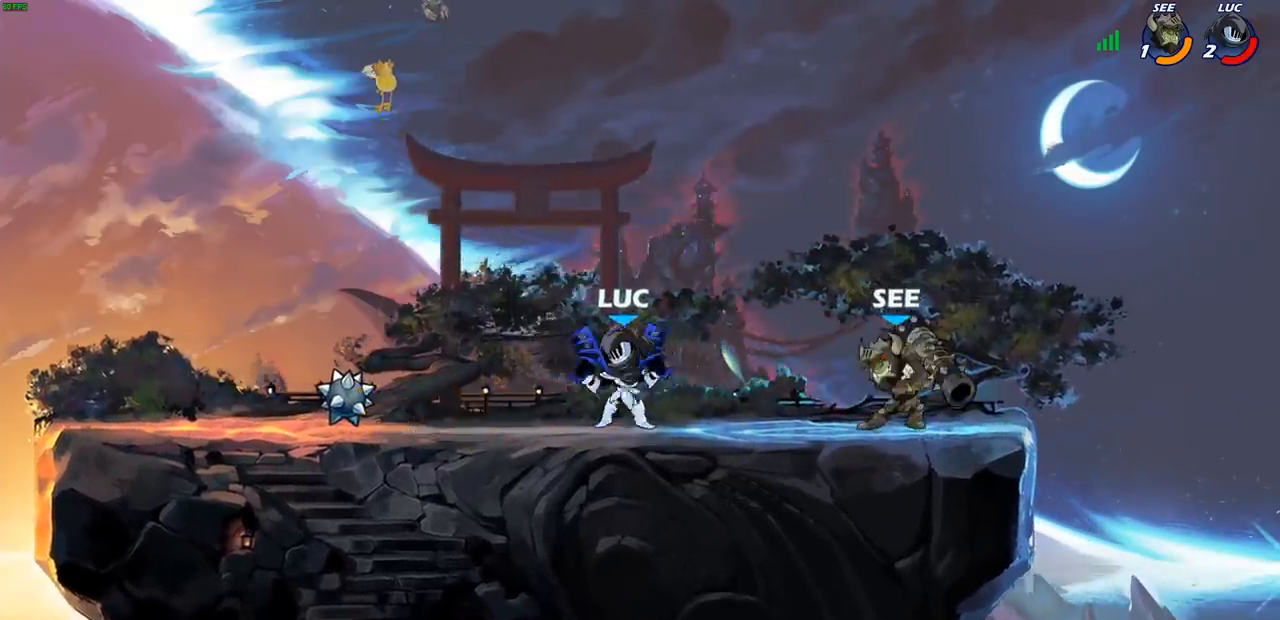
{"dt_ms": 500, "buttons": ["SQUARE"], "left_stick": "center", "right_stick": "center", "events": [[83, "SQUARE", "down"], [83, "left_stick", "center"], [150, "SQUARE", "up"], [250, "SQUARE", "down"], [333, "SQUARE", "up"], [417, "SQUARE", "down"]]}
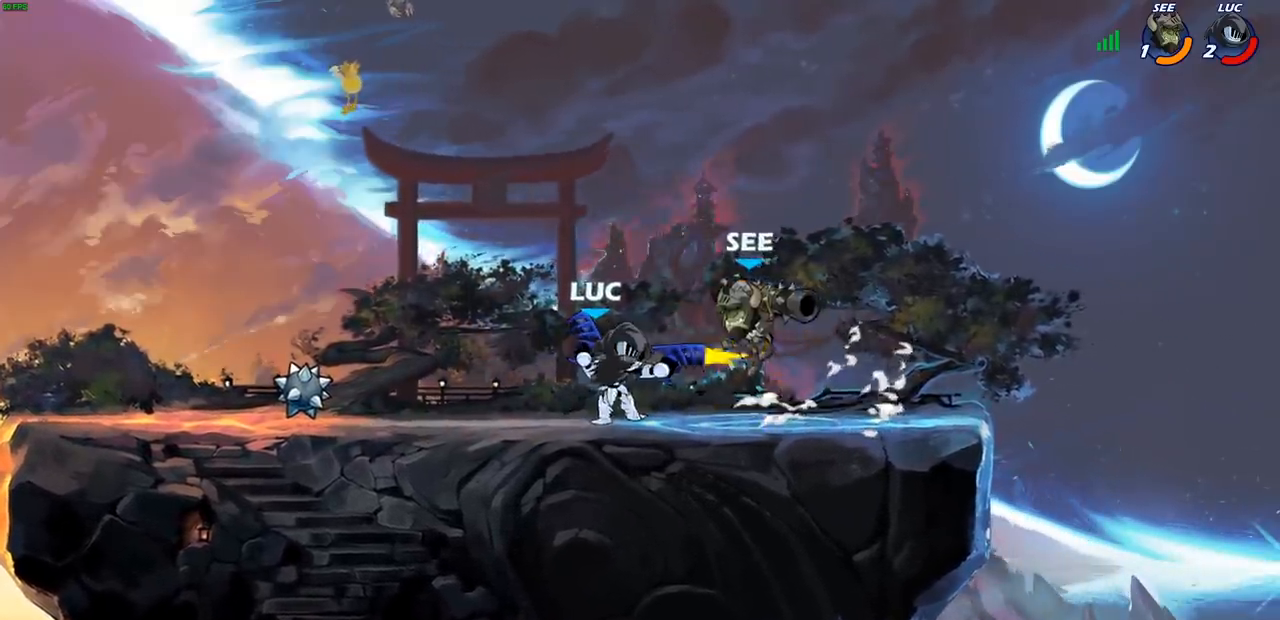
{"dt_ms": 500, "buttons": [], "left_stick": "center", "right_stick": "center", "events": [[17, "SQUARE", "up"], [83, "SQUARE", "down"], [167, "SQUARE", "up"], [250, "SQUARE", "down"], [317, "SQUARE", "up"], [417, "SQUARE", "down"], [500, "SQUARE", "up"]]}
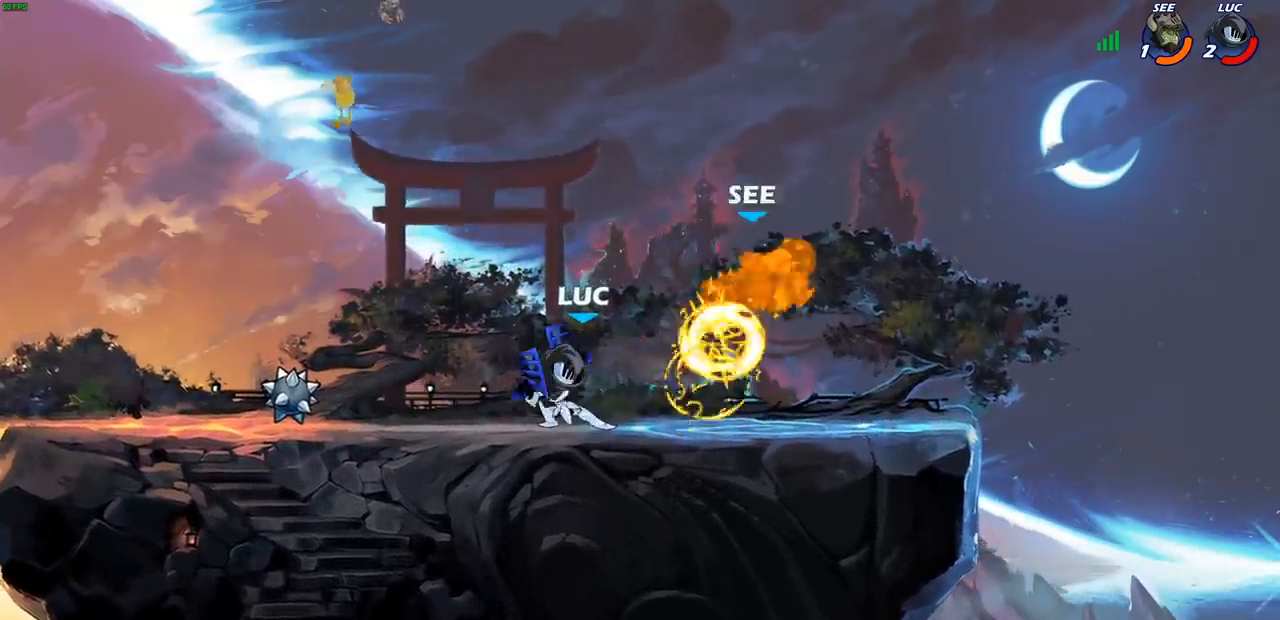
{"dt_ms": 500, "buttons": [], "left_stick": "center", "right_stick": "center", "events": []}
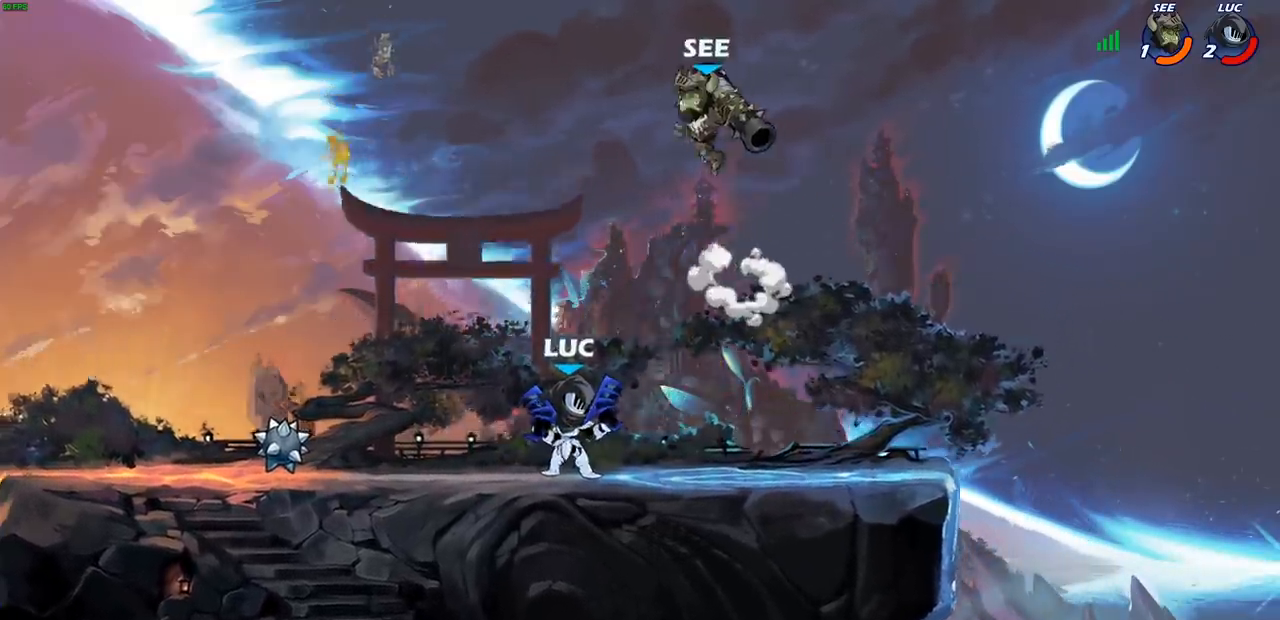
{"dt_ms": 500, "buttons": [], "left_stick": "center", "right_stick": "center", "events": [[133, "CROSS", "down"], [183, "SQUARE", "down"], [217, "CROSS", "up"], [217, "right_stick", "down-left"], [250, "SQUARE", "up"], [267, "right_stick", "center"]]}